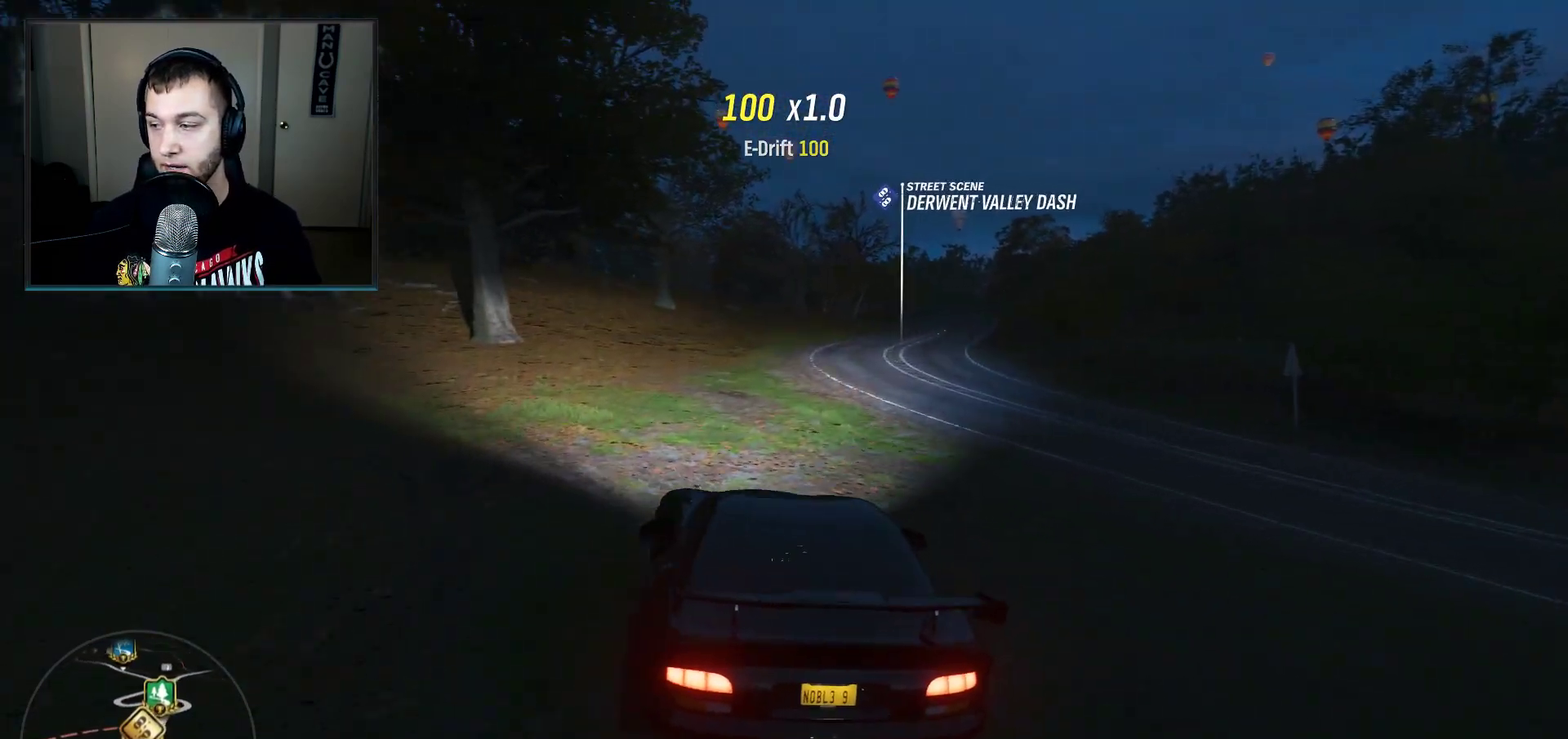
Gameplay with a controller (Xbox layout); each line is a JSON object with the inputs held at the frame after it (dt_ms = milliseconds from this image to that frame). "events" lists button and stick changes between this image and that frame as [ms after this image, input, new state], when the widget could be followed in between.
{"dt_ms": 467, "buttons": ["R2"], "left_stick": "center", "right_stick": "center", "events": [[67, "left_stick", "right"], [167, "left_stick", "center"]]}
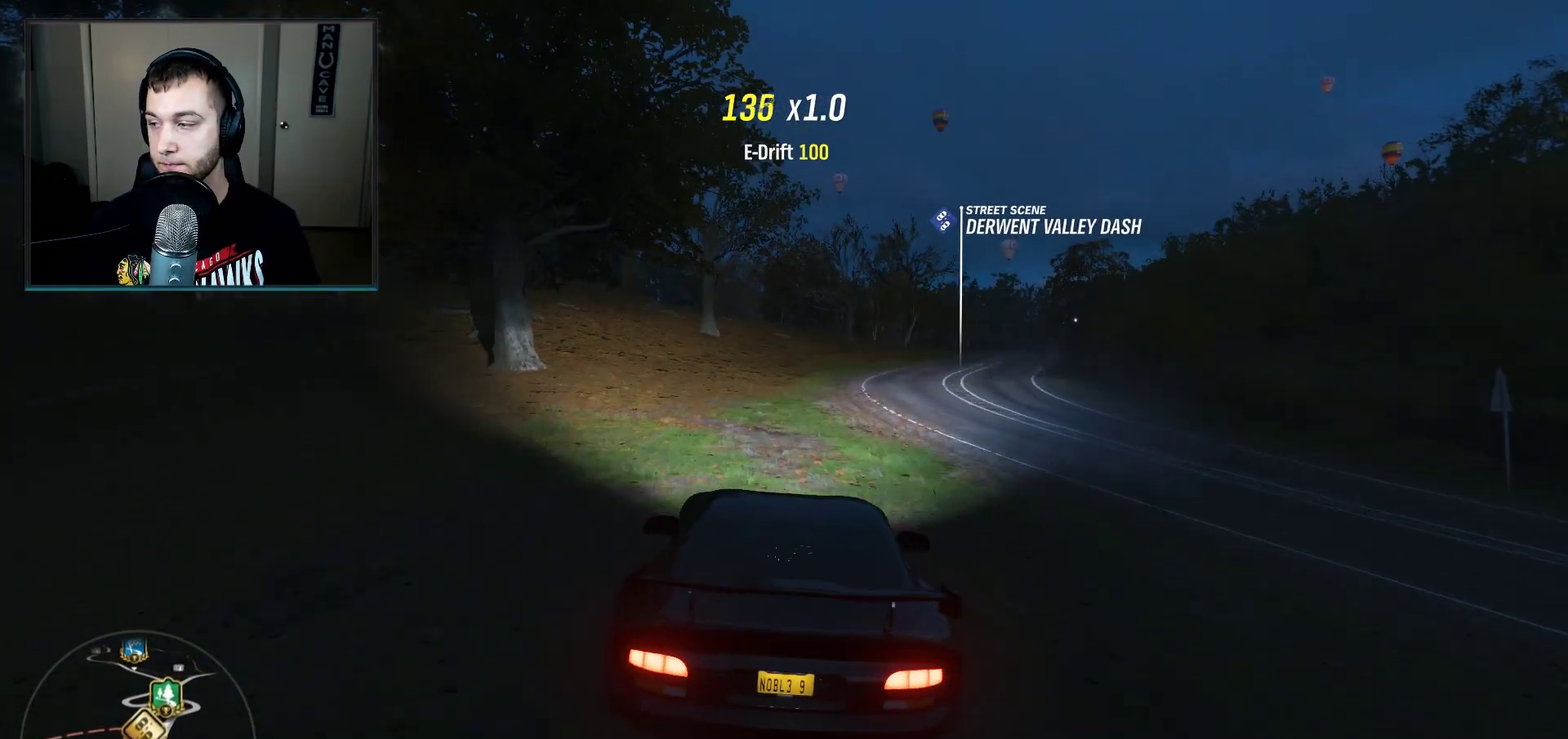
{"dt_ms": 501, "buttons": ["R2"], "left_stick": "right", "right_stick": "center", "events": [[33, "left_stick", "right"], [167, "left_stick", "center"], [300, "left_stick", "down-left"], [400, "left_stick", "right"]]}
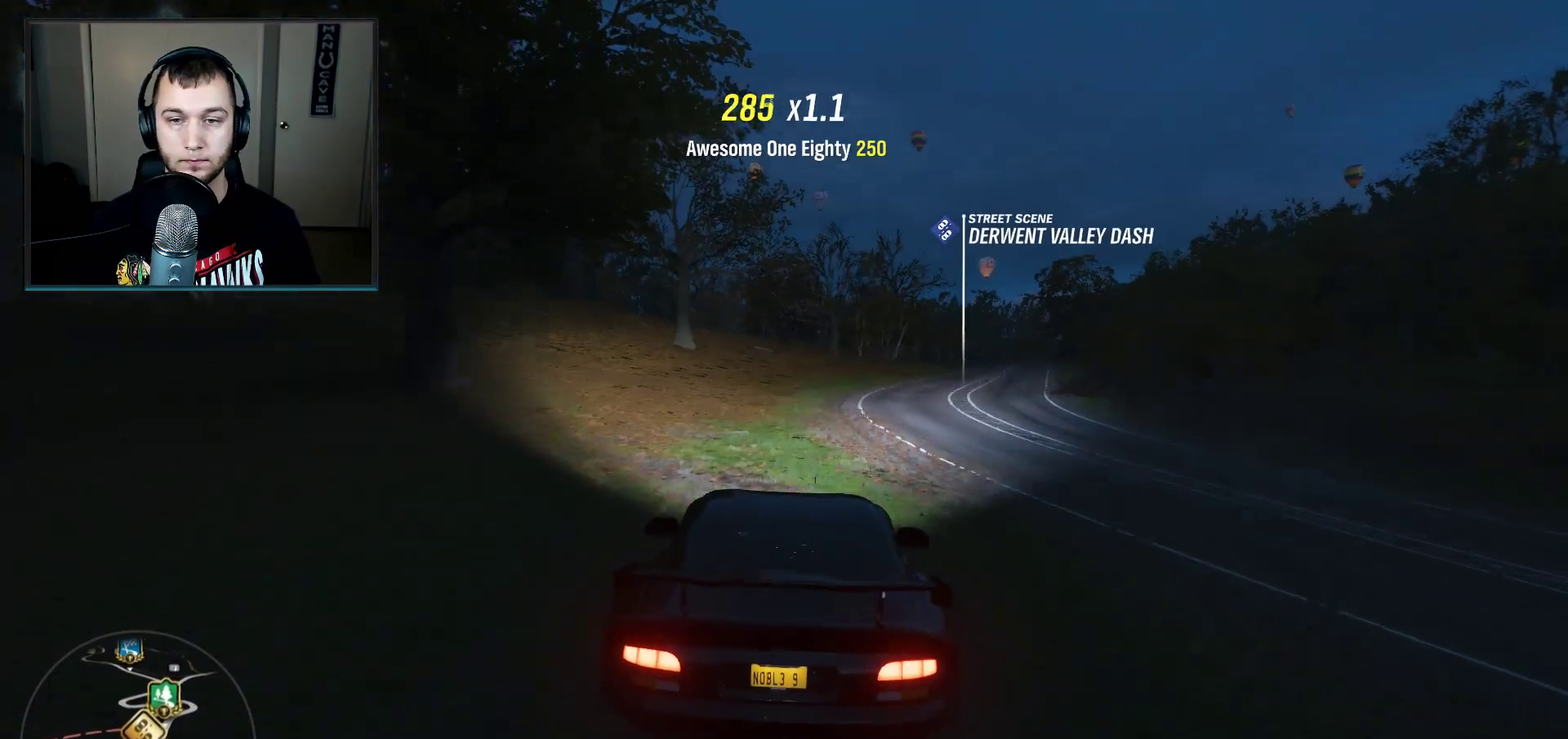
{"dt_ms": 500, "buttons": ["R2"], "left_stick": "center", "right_stick": "center", "events": [[400, "left_stick", "center"]]}
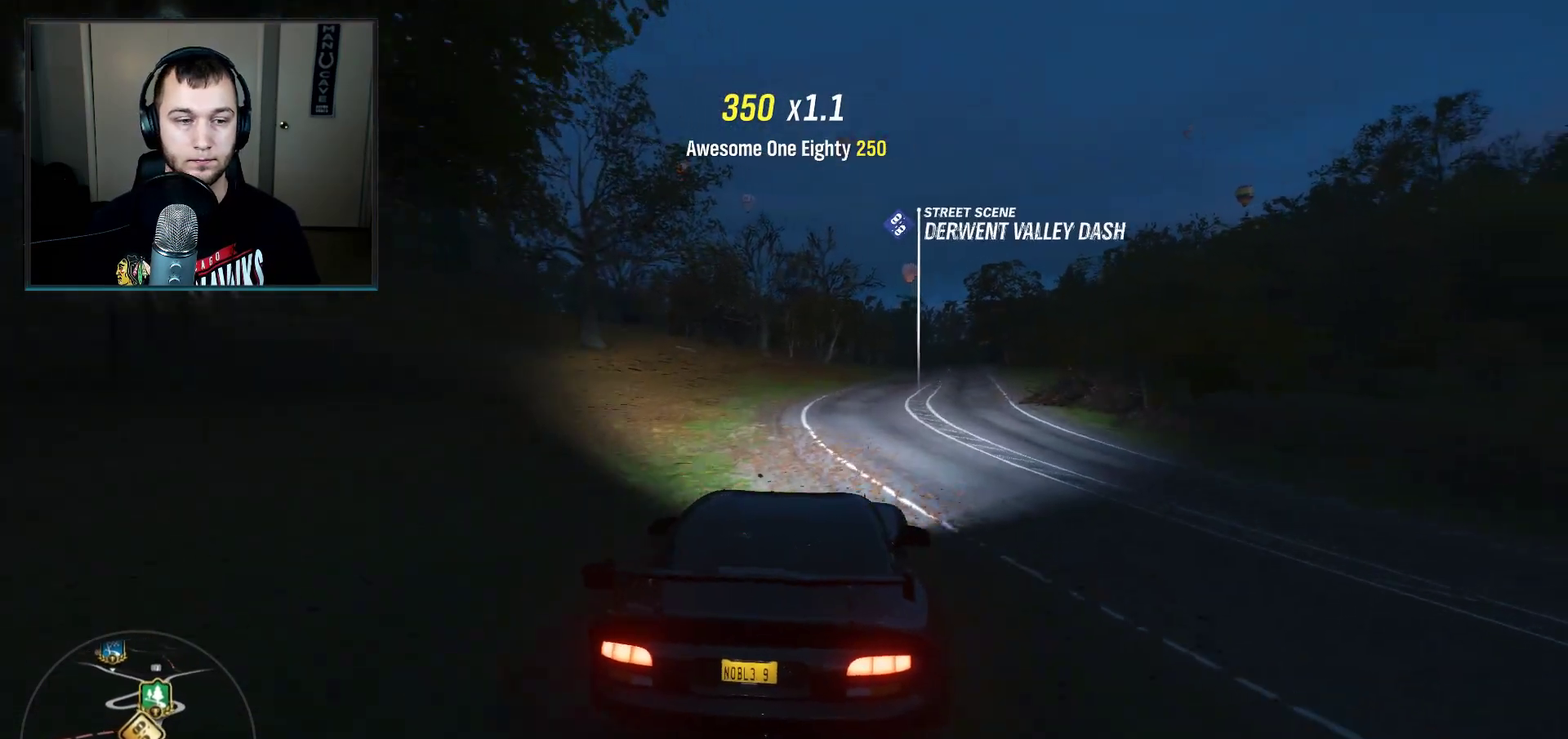
{"dt_ms": 501, "buttons": [], "left_stick": "center", "right_stick": "center", "events": [[33, "left_stick", "right"], [167, "left_stick", "center"], [267, "R2", "up"], [334, "left_stick", "down-left"], [434, "left_stick", "center"]]}
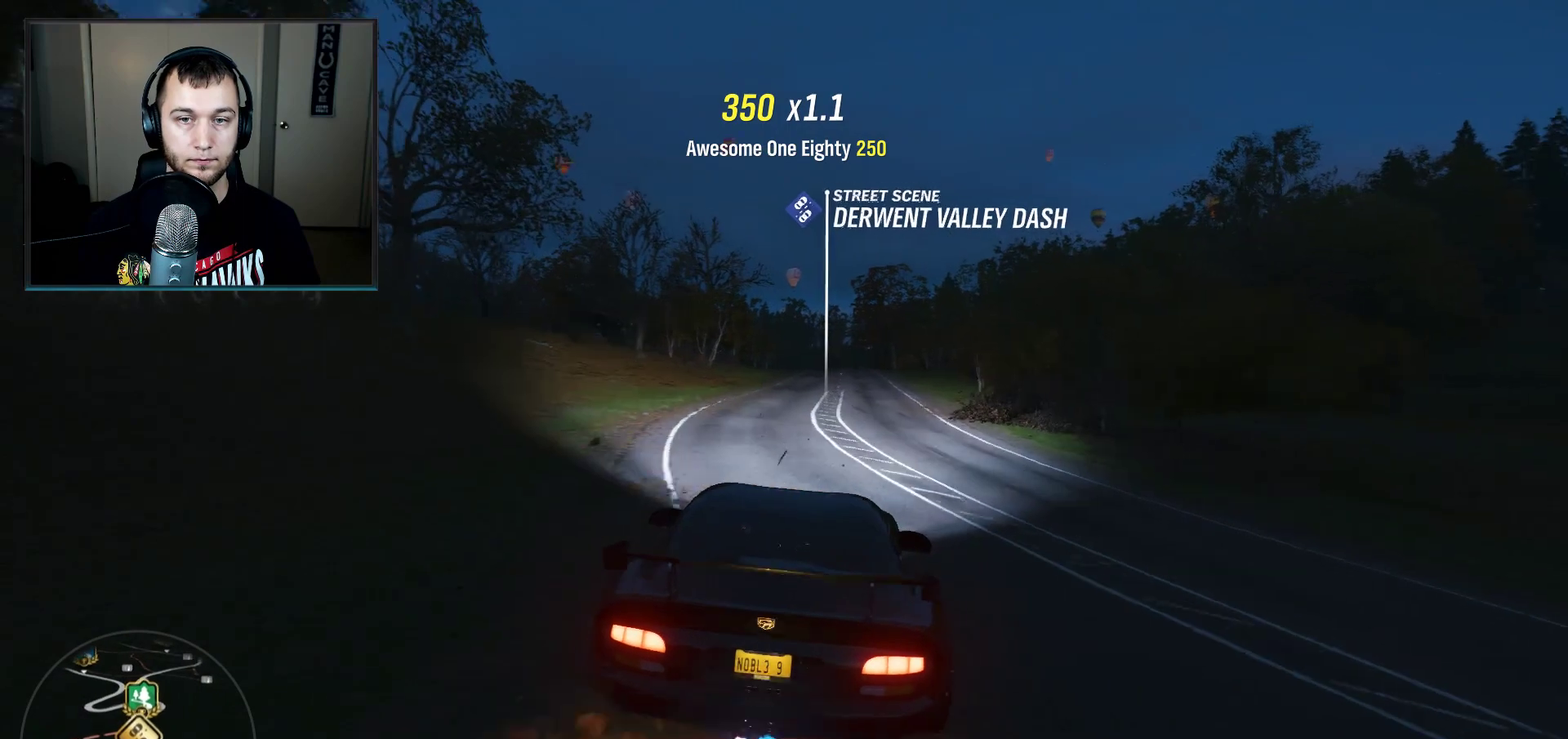
{"dt_ms": 400, "buttons": ["L2"], "left_stick": "center", "right_stick": "center", "events": [[233, "L2", "down"]]}
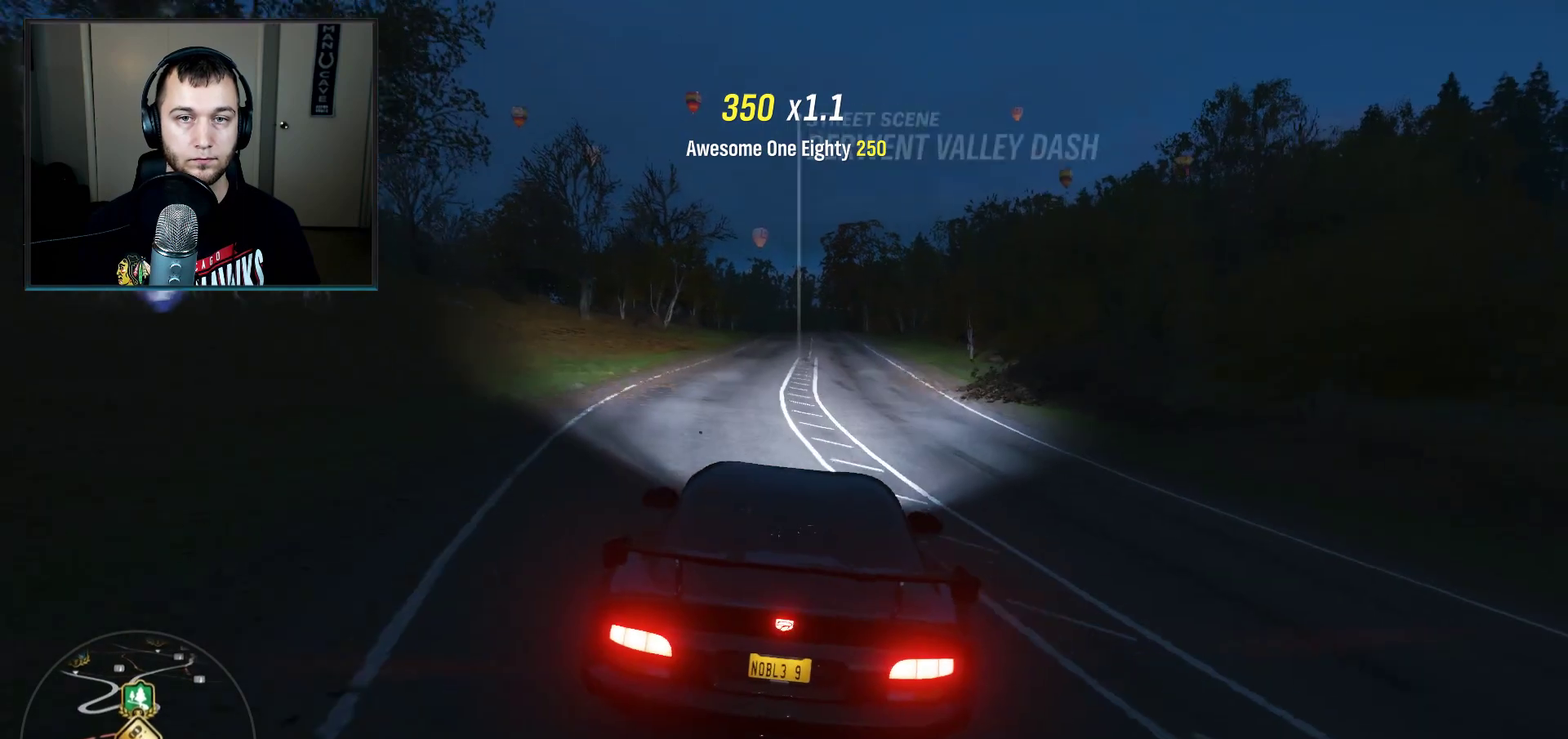
{"dt_ms": 601, "buttons": [], "left_stick": "down-left", "right_stick": "center", "events": [[167, "L2", "up"], [400, "left_stick", "down-left"]]}
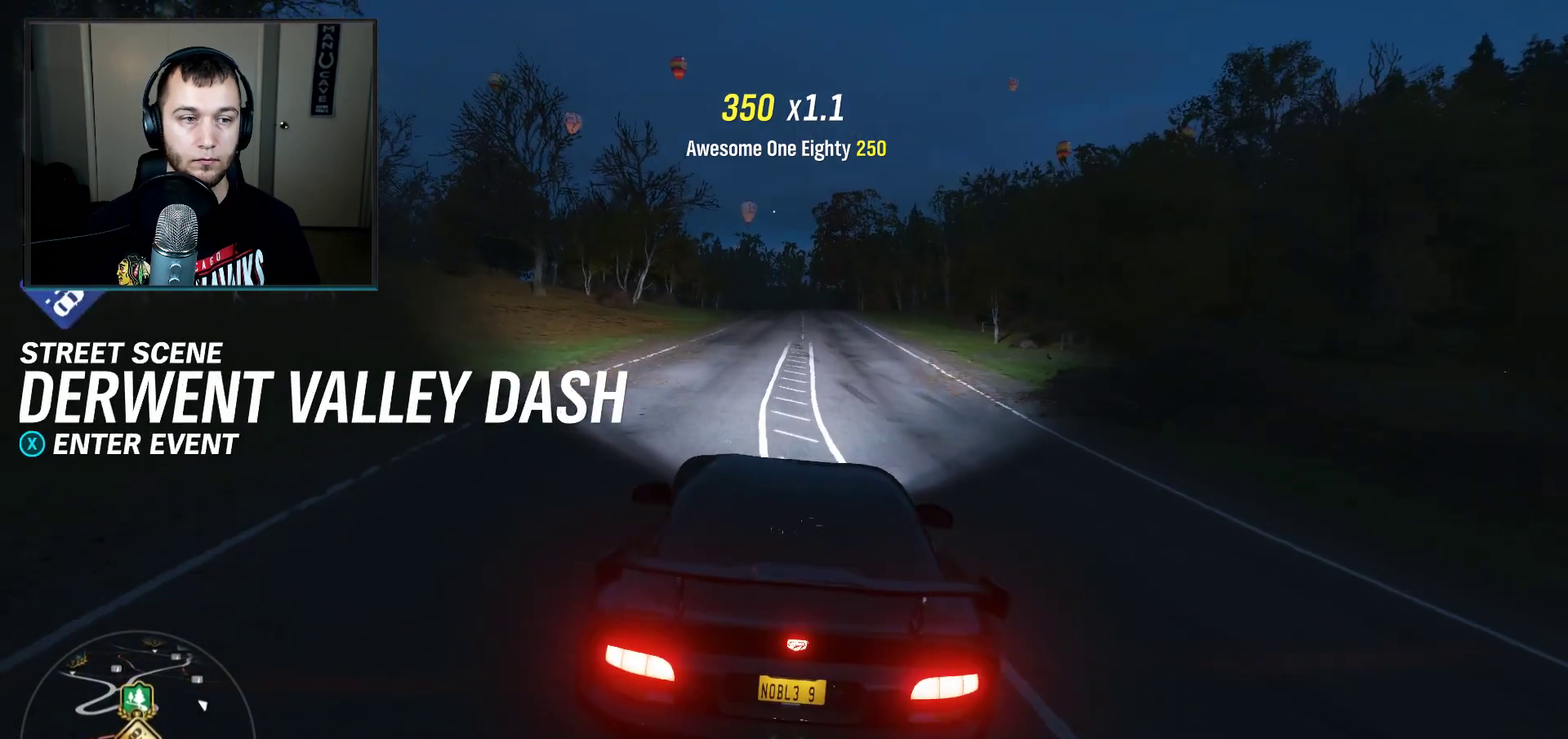
{"dt_ms": 500, "buttons": ["L2"], "left_stick": "center", "right_stick": "center", "events": [[467, "L2", "down"], [467, "left_stick", "center"]]}
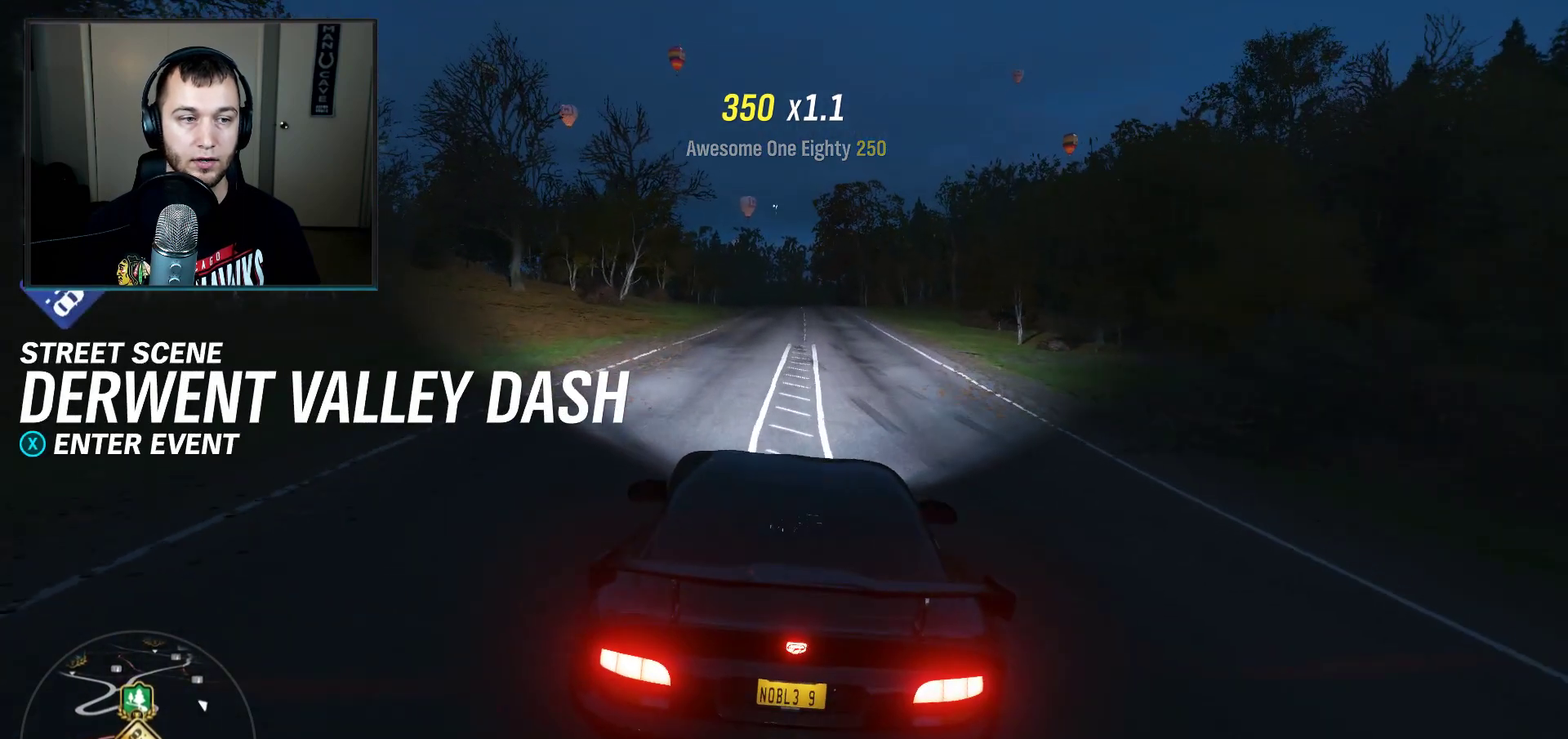
{"dt_ms": 601, "buttons": [], "left_stick": "center", "right_stick": "center", "events": [[67, "L2", "up"]]}
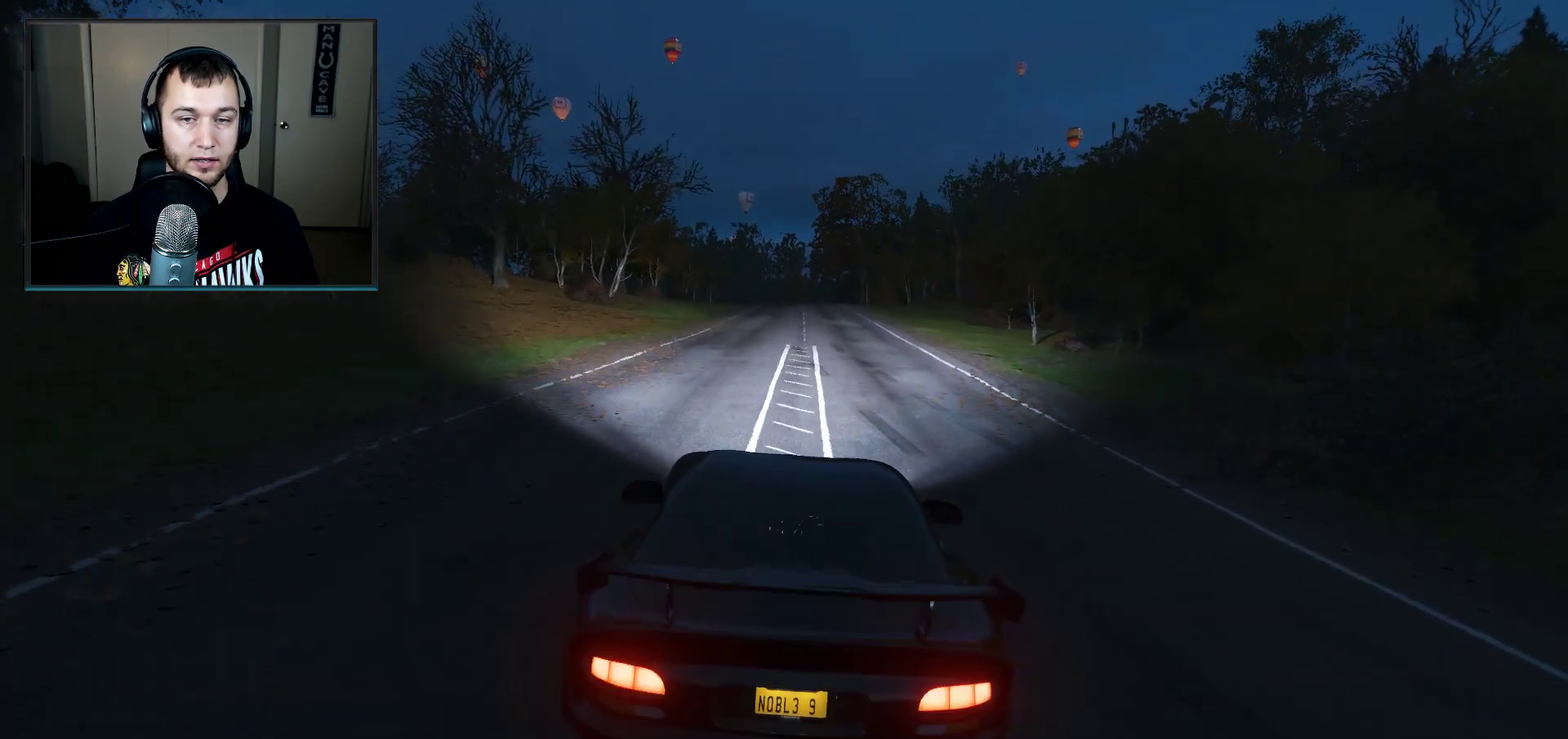
{"dt_ms": 400, "buttons": [], "left_stick": "center", "right_stick": "center", "events": []}
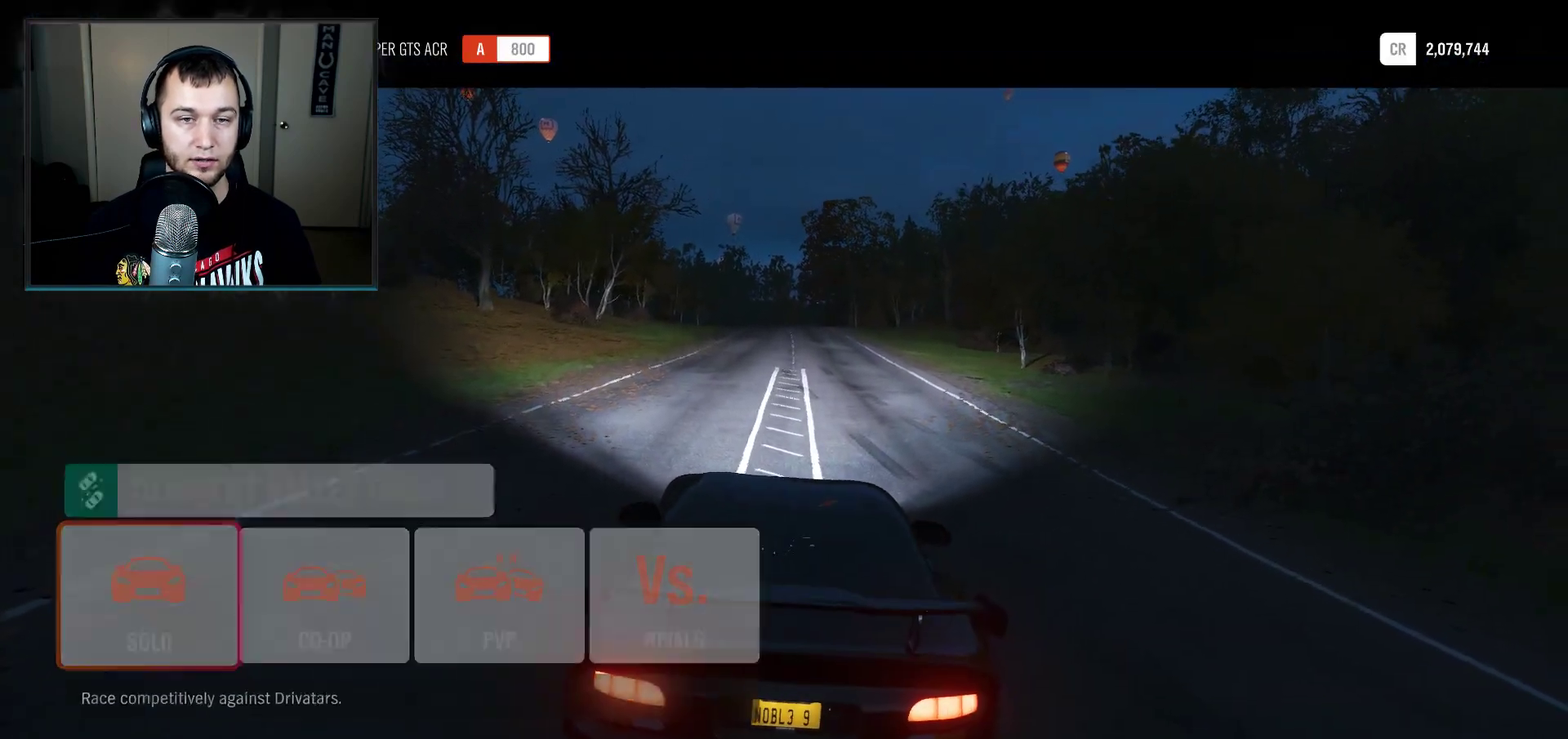
{"dt_ms": 501, "buttons": [], "left_stick": "center", "right_stick": "center", "events": []}
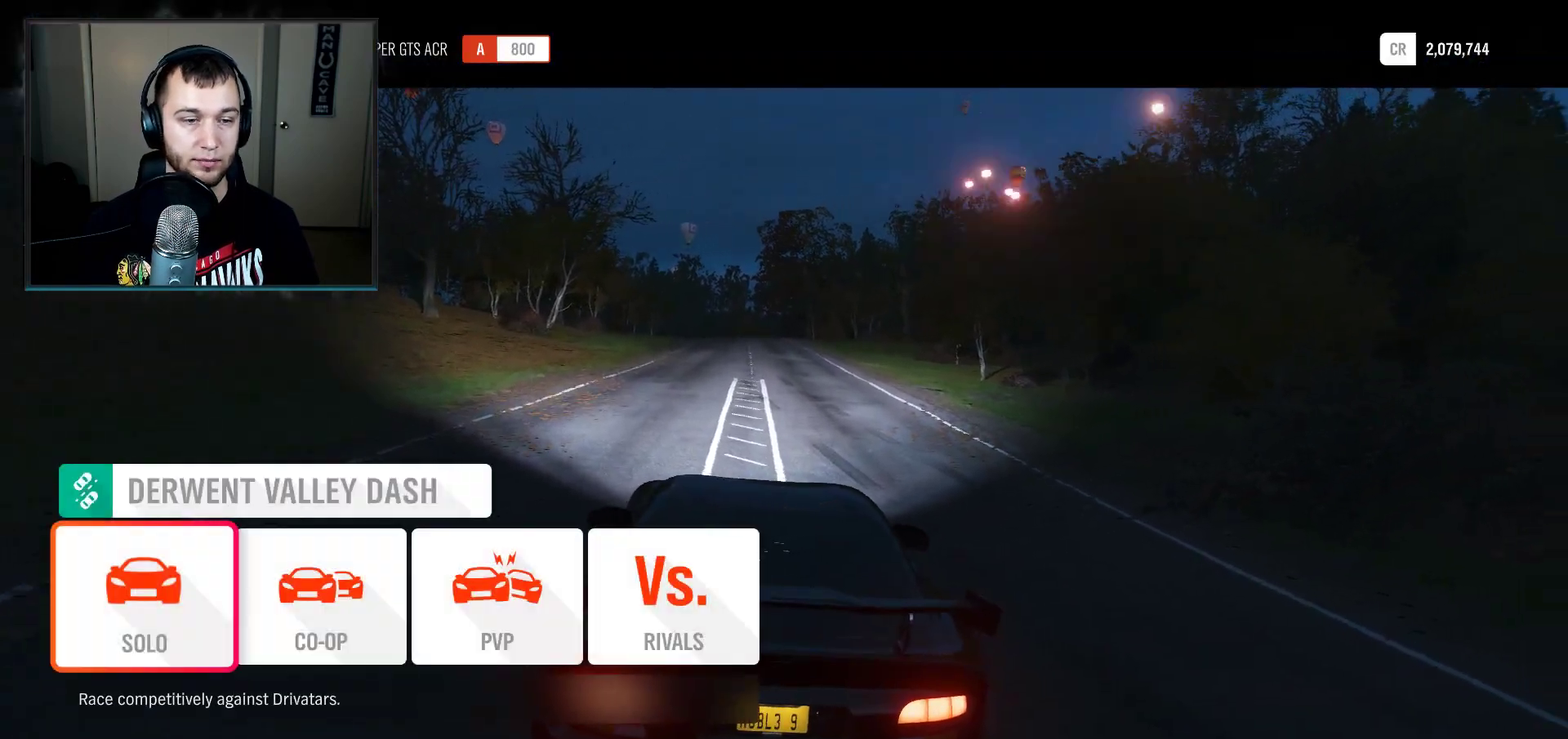
{"dt_ms": 700, "buttons": ["A"], "left_stick": "center", "right_stick": "center", "events": [[700, "A", "down"]]}
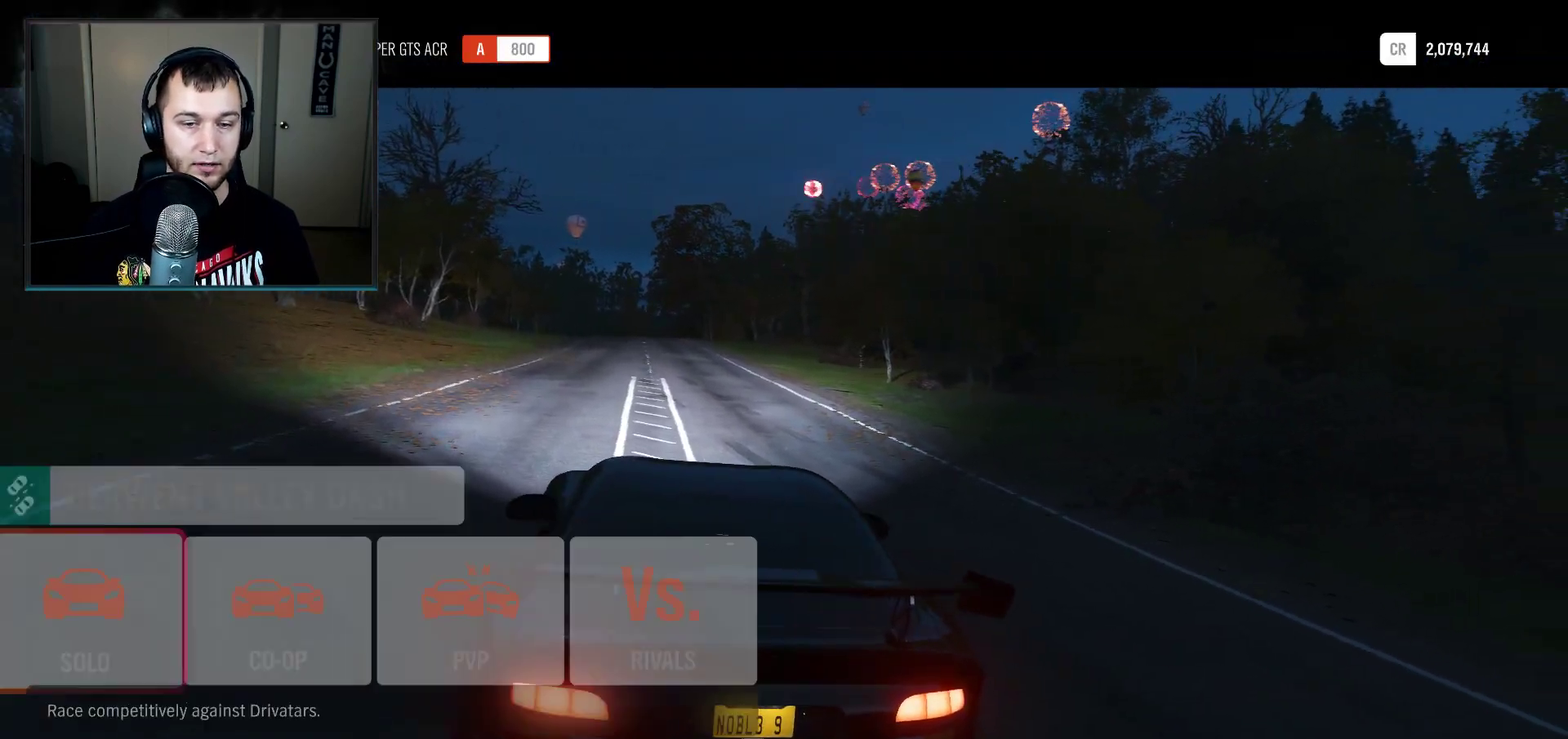
{"dt_ms": 301, "buttons": ["A"], "left_stick": "center", "right_stick": "center", "events": []}
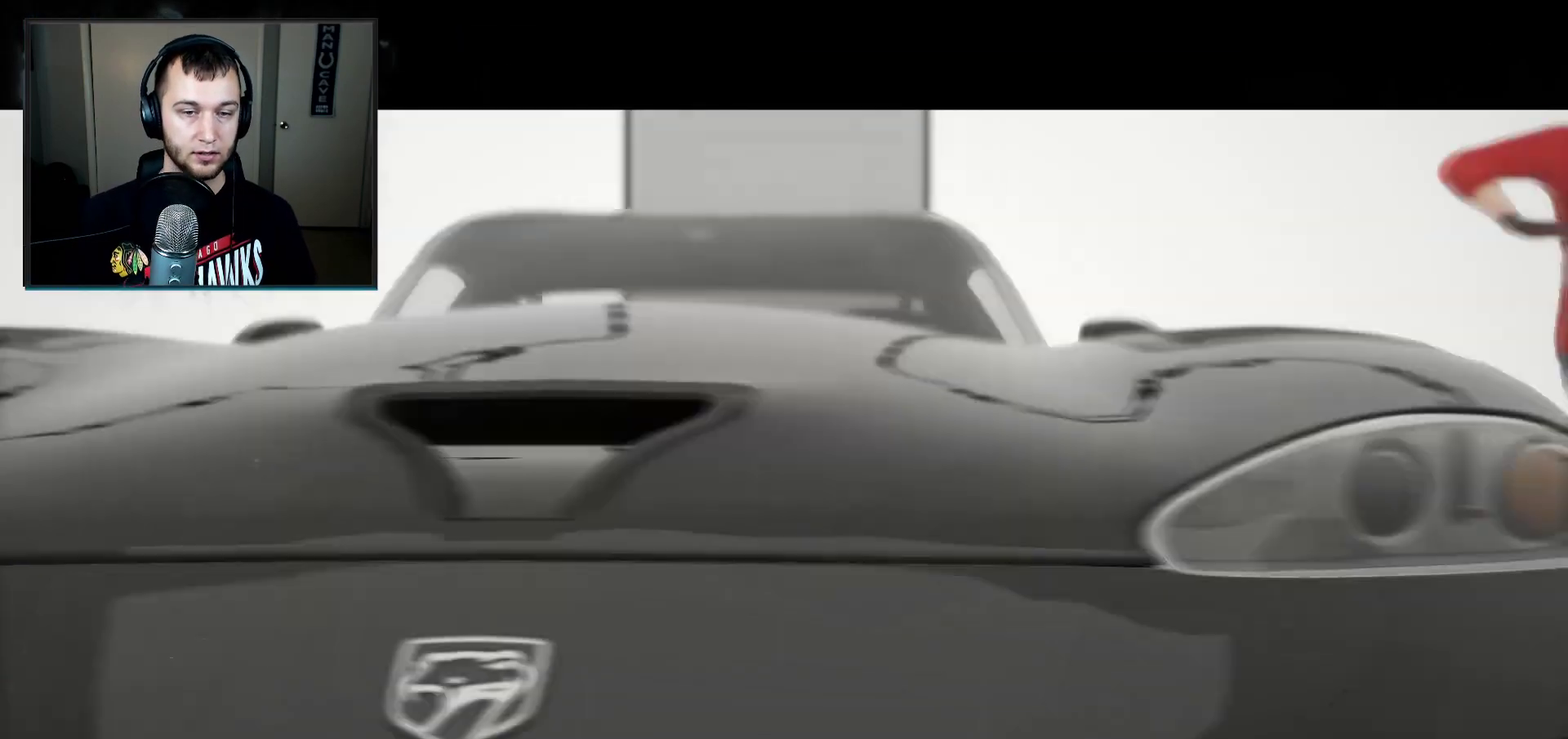
{"dt_ms": 300, "buttons": ["A"], "left_stick": "center", "right_stick": "center", "events": []}
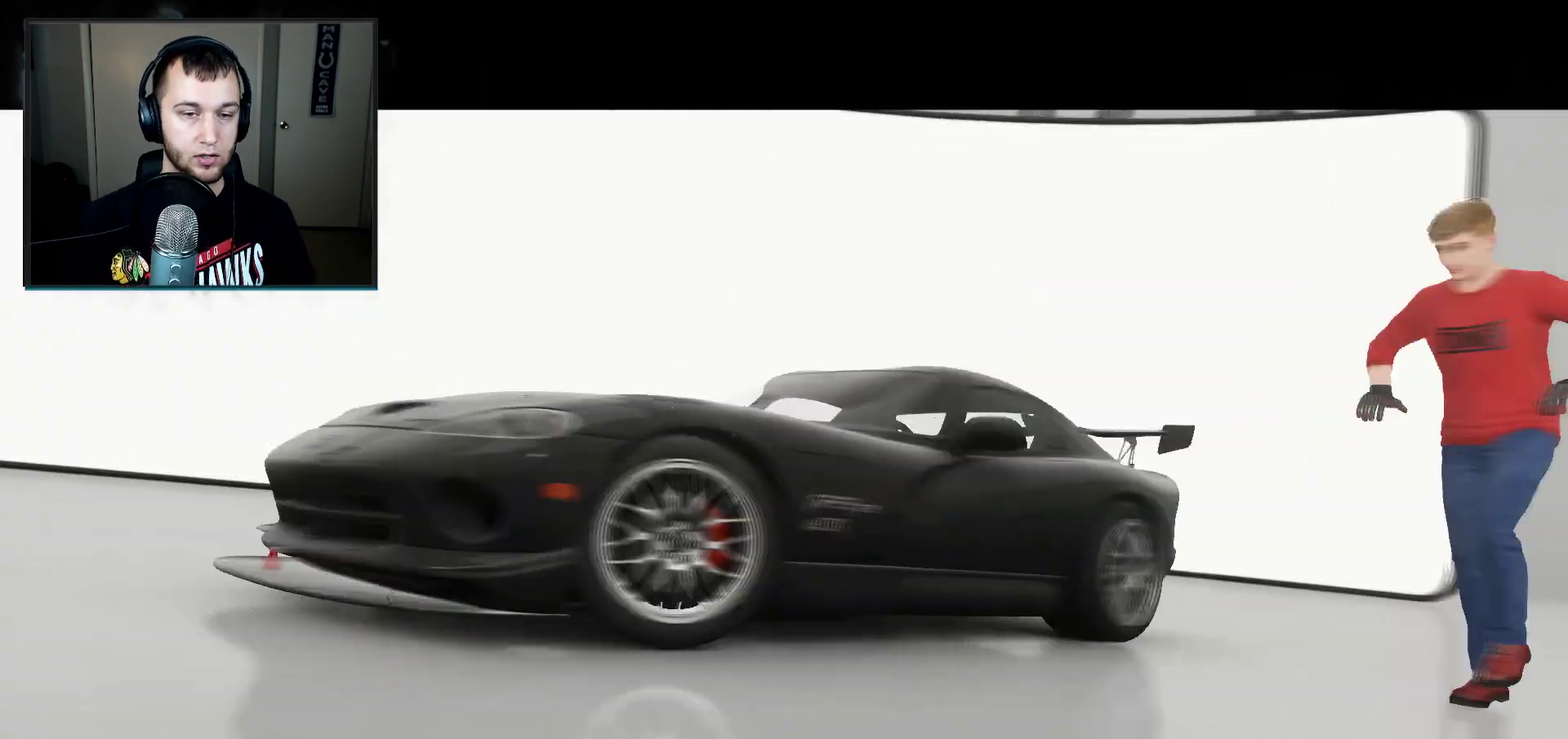
{"dt_ms": 701, "buttons": [], "left_stick": "center", "right_stick": "center", "events": [[200, "A", "up"]]}